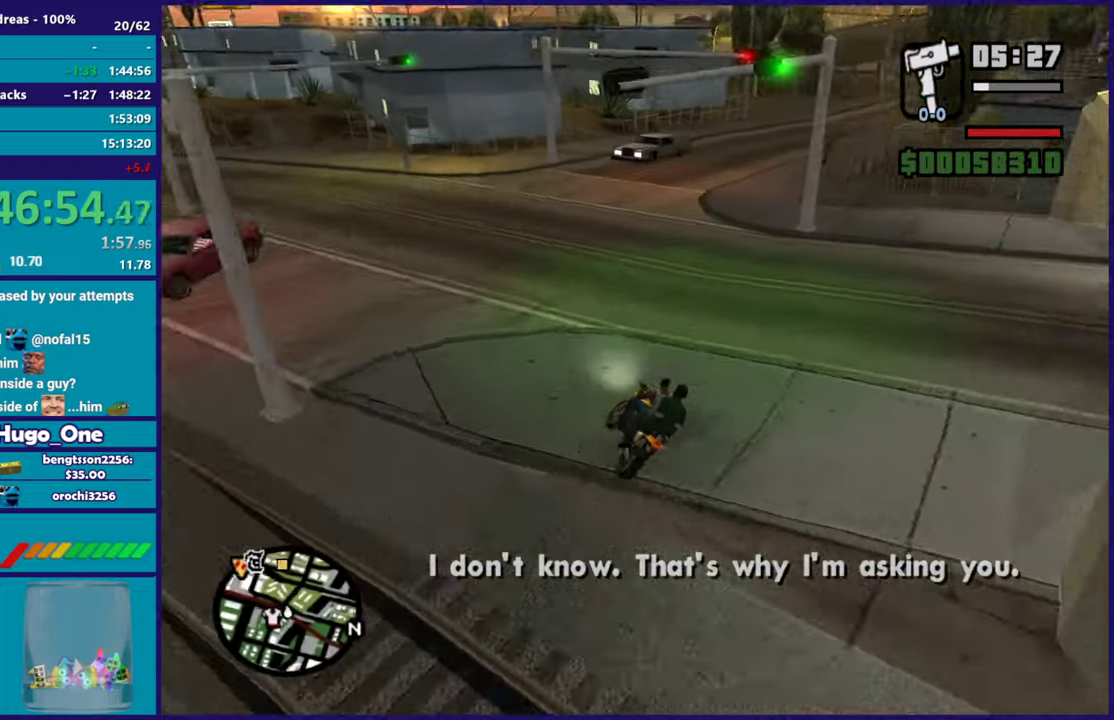
Gameplay with a controller (Xbox layout); each line is a JSON object with the inputs held at the frame after it. "events" lists button and stick changes between this image and that frame as [ms after this image, input, new state], when the widget could be followed in between.
{"buttons": ["R2"], "left_stick": "center", "right_stick": "center", "events": [[150, "left_stick", "center"], [200, "R2", "down"], [334, "right_stick", "center"]]}
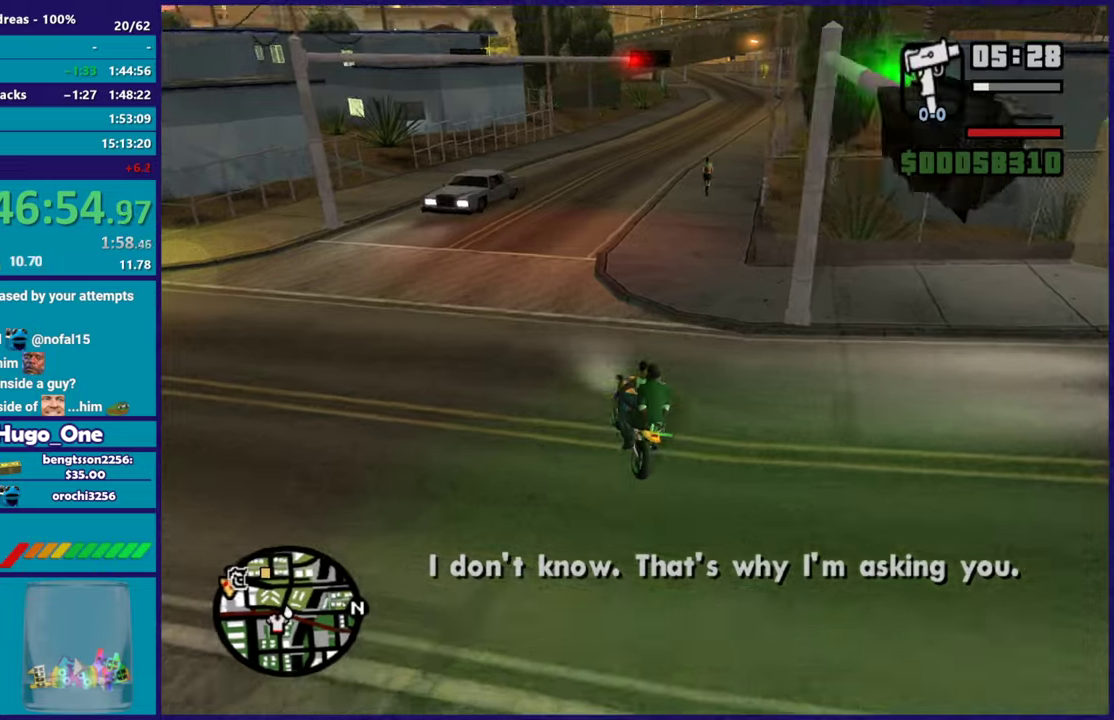
{"buttons": ["R2"], "left_stick": "down-right", "right_stick": "center", "events": [[134, "left_stick", "right"], [401, "left_stick", "down-right"]]}
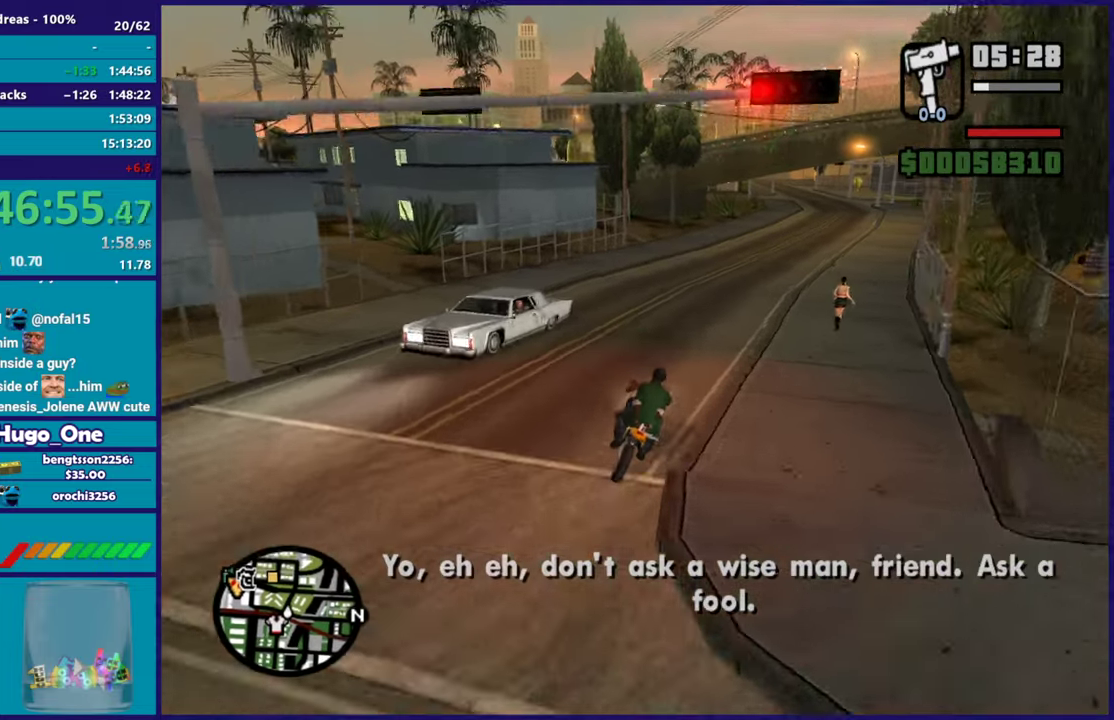
{"buttons": ["R2"], "left_stick": "down-right", "right_stick": "down-left", "events": [[17, "left_stick", "right"], [250, "left_stick", "down-right"], [284, "right_stick", "down-left"], [350, "left_stick", "center"], [467, "left_stick", "down-right"]]}
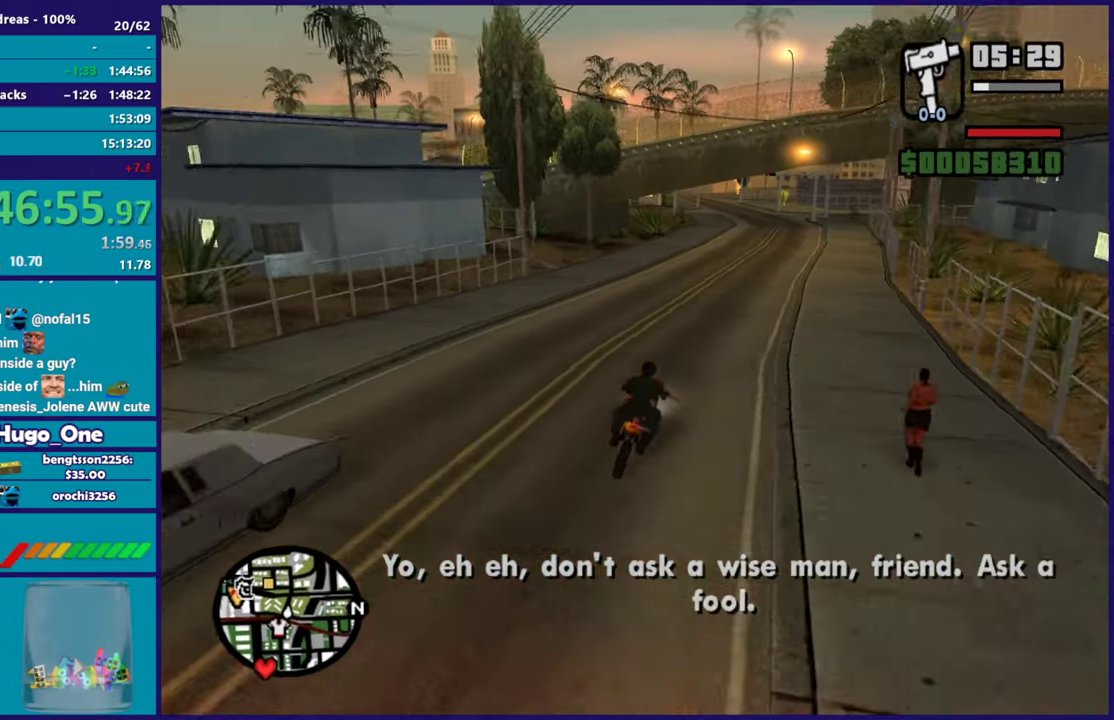
{"buttons": ["R2"], "left_stick": "center", "right_stick": "down-left", "events": [[101, "left_stick", "center"], [134, "right_stick", "left"], [451, "right_stick", "down-left"]]}
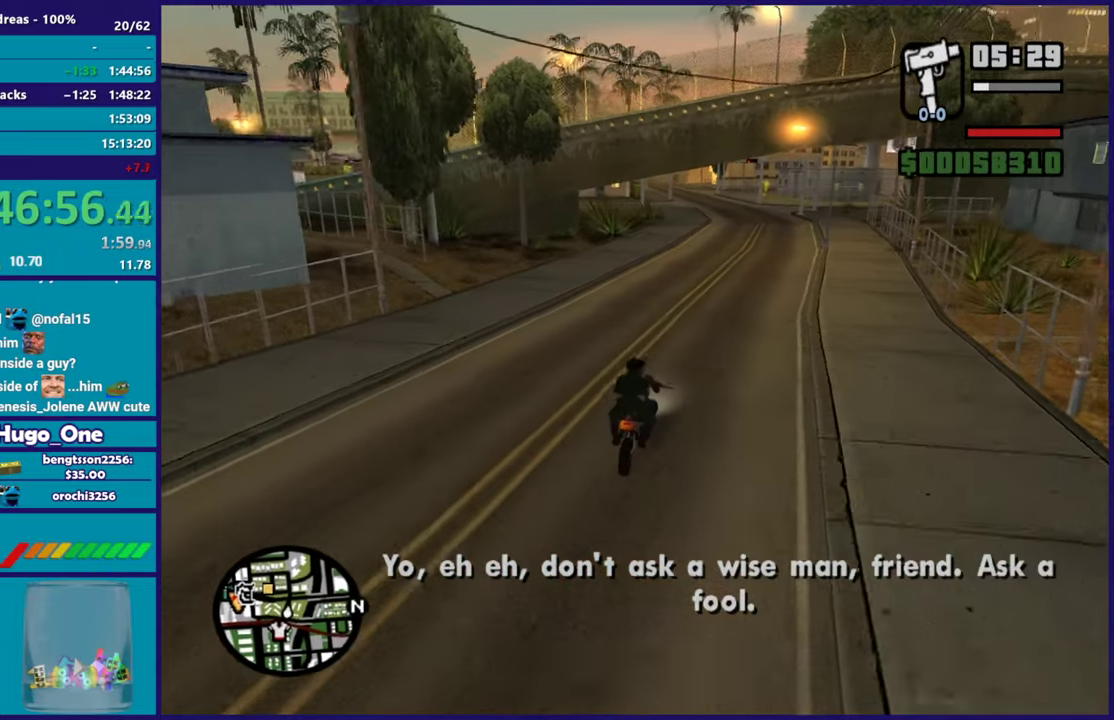
{"buttons": ["R2"], "left_stick": "center", "right_stick": "down-left", "events": [[17, "left_stick", "right"], [83, "left_stick", "down-right"], [133, "left_stick", "center"]]}
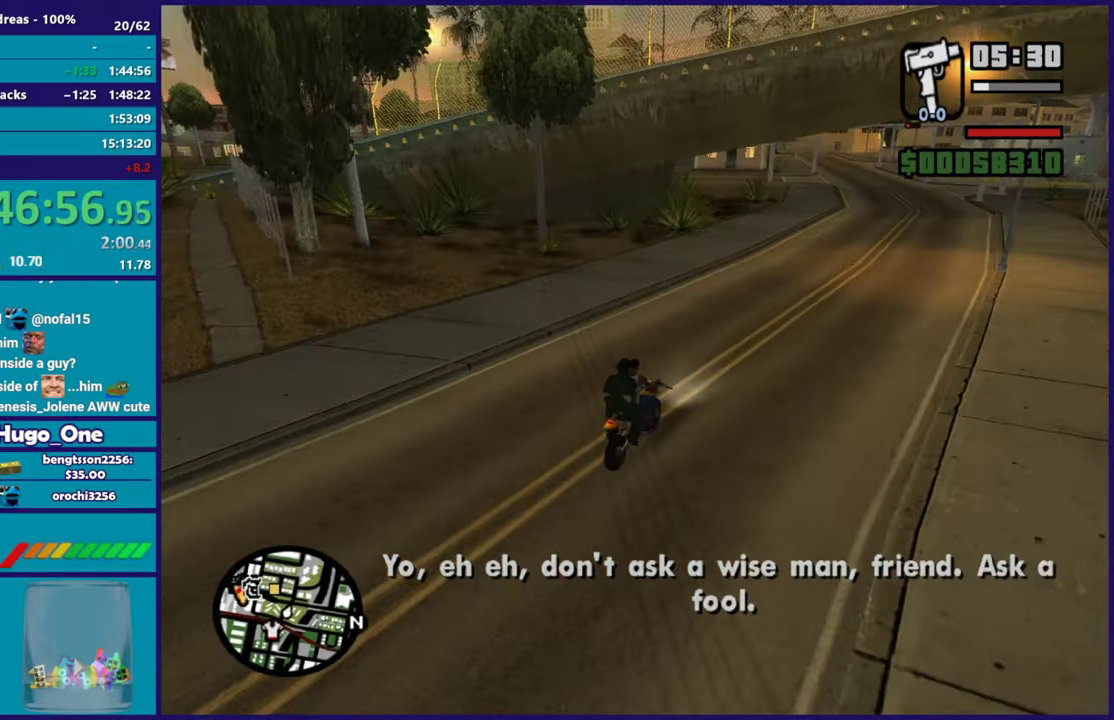
{"buttons": ["R2"], "left_stick": "left", "right_stick": "left", "events": [[34, "left_stick", "left"], [201, "right_stick", "left"], [234, "left_stick", "center"], [418, "left_stick", "left"]]}
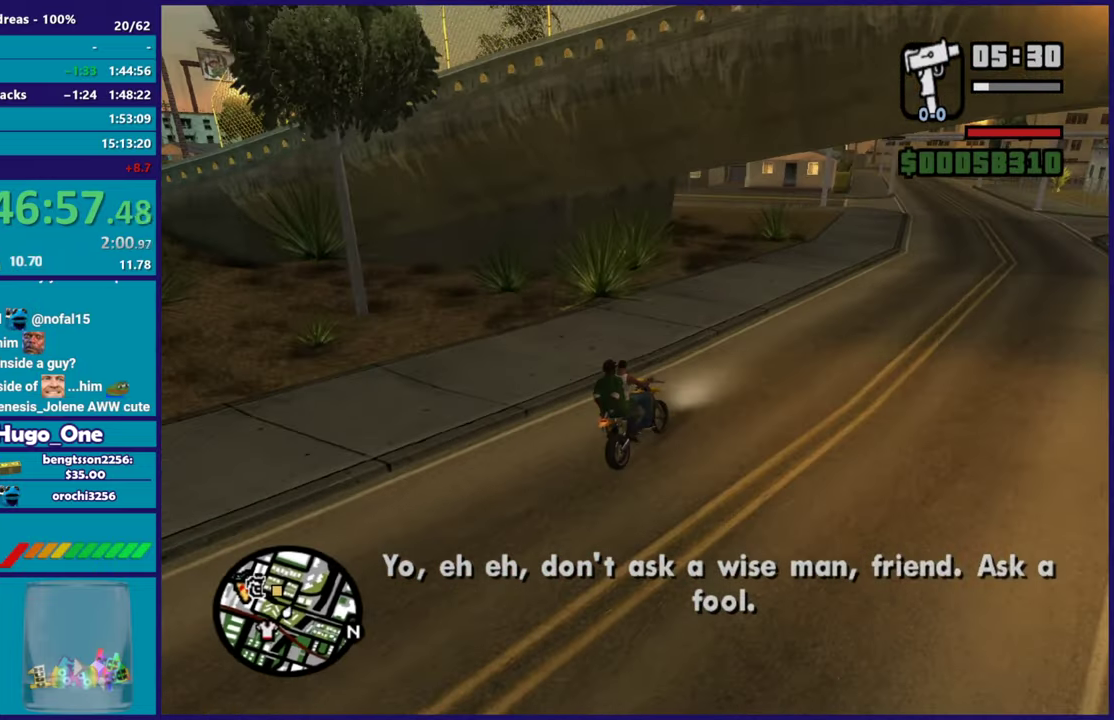
{"buttons": [], "left_stick": "left", "right_stick": "left", "events": [[133, "R2", "up"], [150, "left_stick", "up-left"], [267, "left_stick", "left"]]}
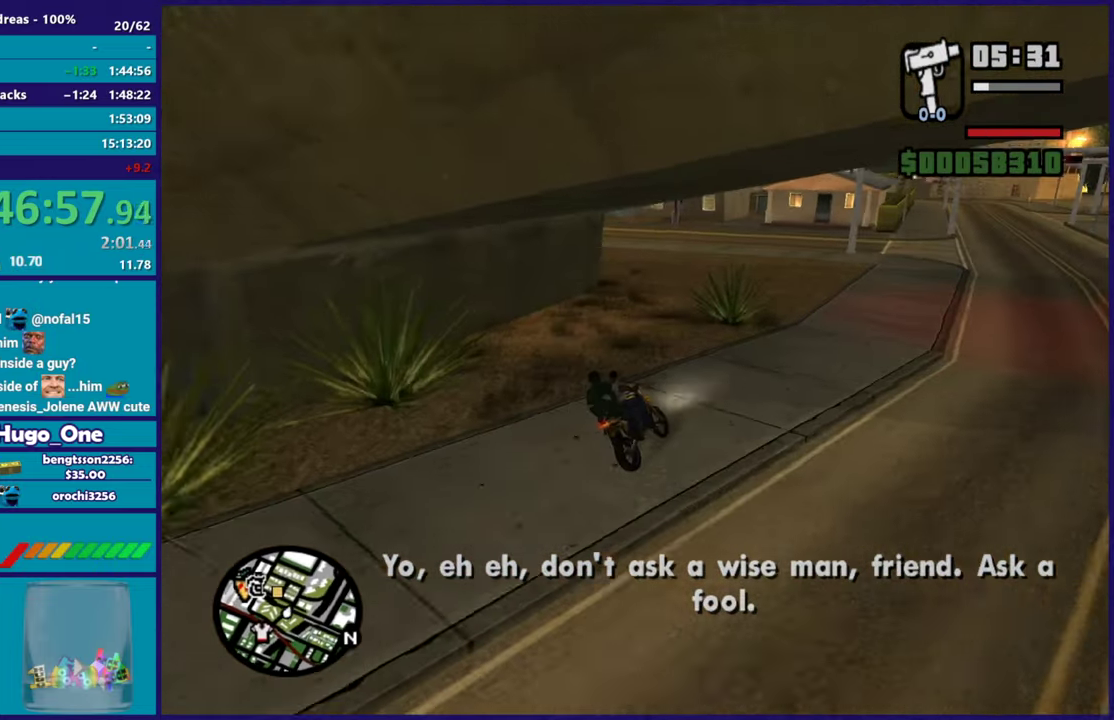
{"buttons": [], "left_stick": "left", "right_stick": "left", "events": [[50, "right_stick", "down-left"], [150, "right_stick", "left"], [267, "right_stick", "down-left"], [500, "right_stick", "left"]]}
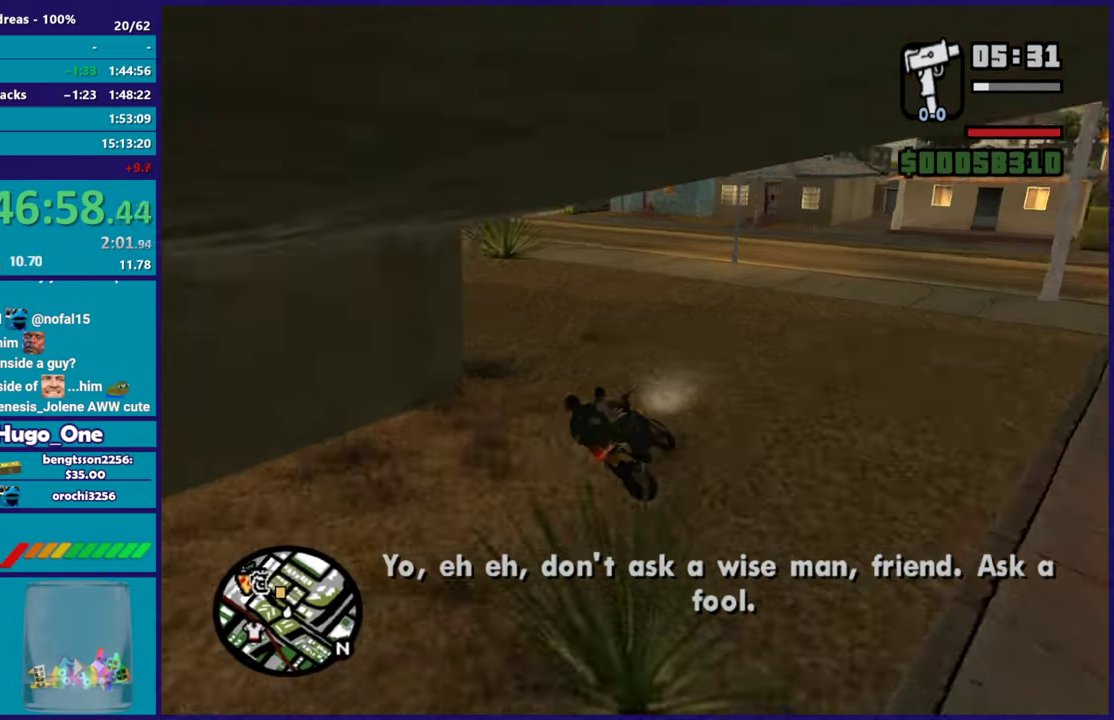
{"buttons": ["R2"], "left_stick": "left", "right_stick": "left", "events": [[217, "R2", "down"]]}
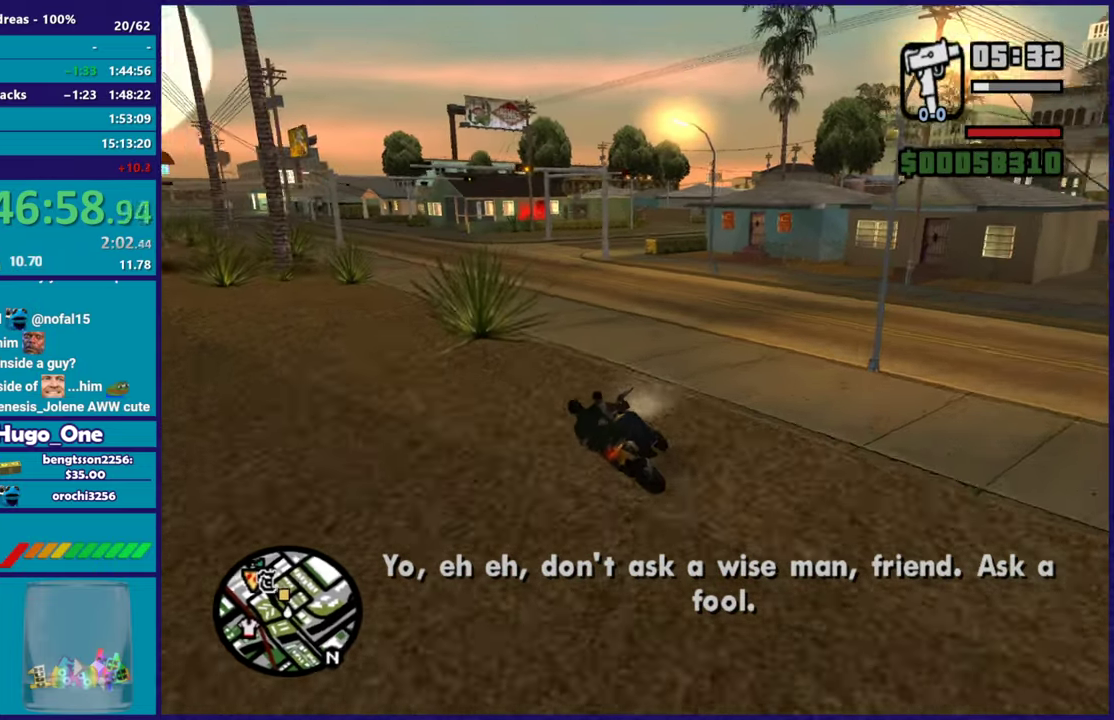
{"buttons": ["R2"], "left_stick": "up-left", "right_stick": "down-left", "events": [[350, "right_stick", "down-left"], [400, "left_stick", "up-left"]]}
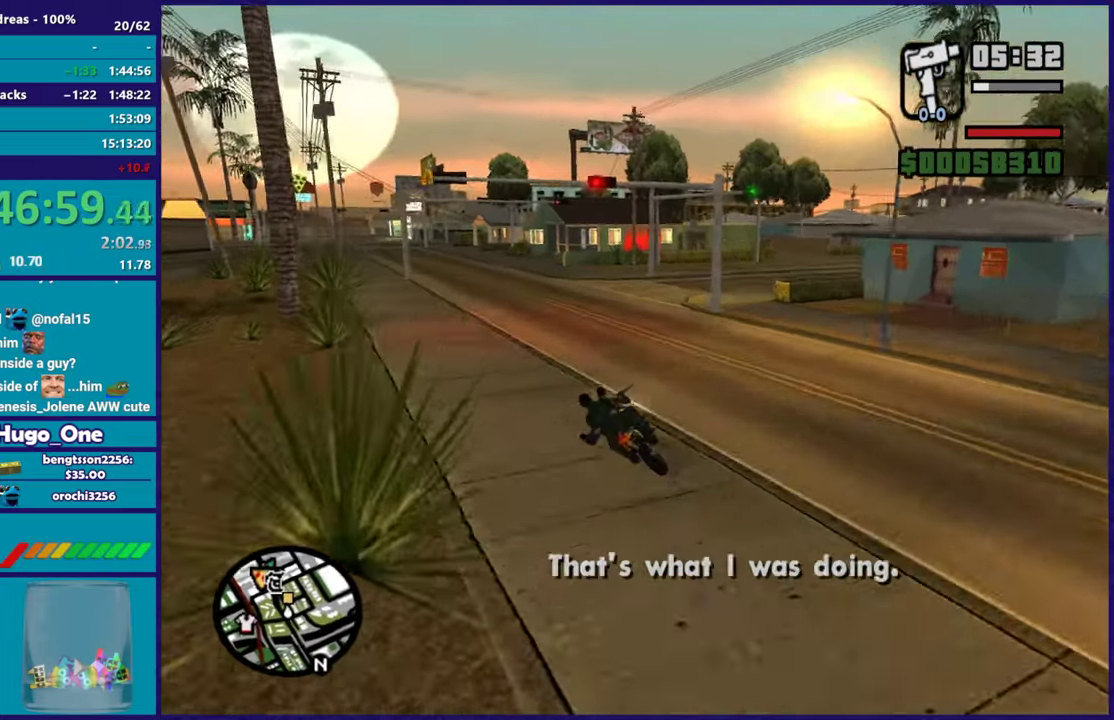
{"buttons": ["R2"], "left_stick": "center", "right_stick": "center", "events": [[50, "right_stick", "left"], [167, "right_stick", "down-left"], [317, "right_stick", "center"], [417, "left_stick", "center"]]}
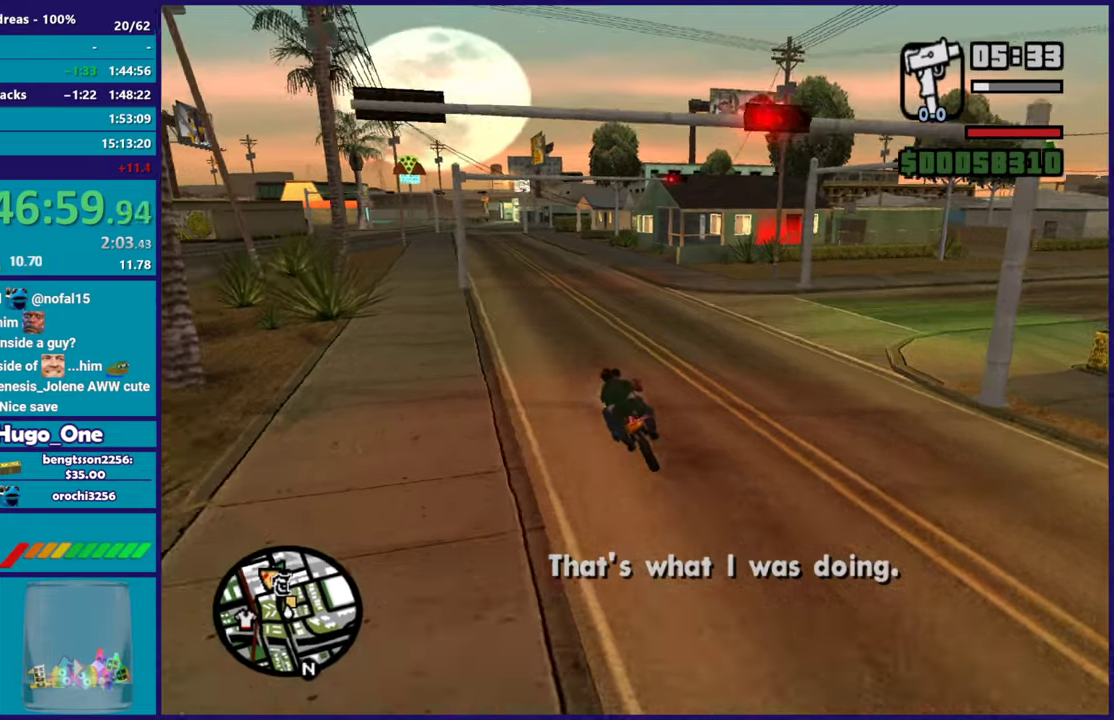
{"buttons": [], "left_stick": "center", "right_stick": "center", "events": [[167, "left_stick", "up-left"], [267, "left_stick", "right"], [450, "left_stick", "center"], [484, "R2", "up"]]}
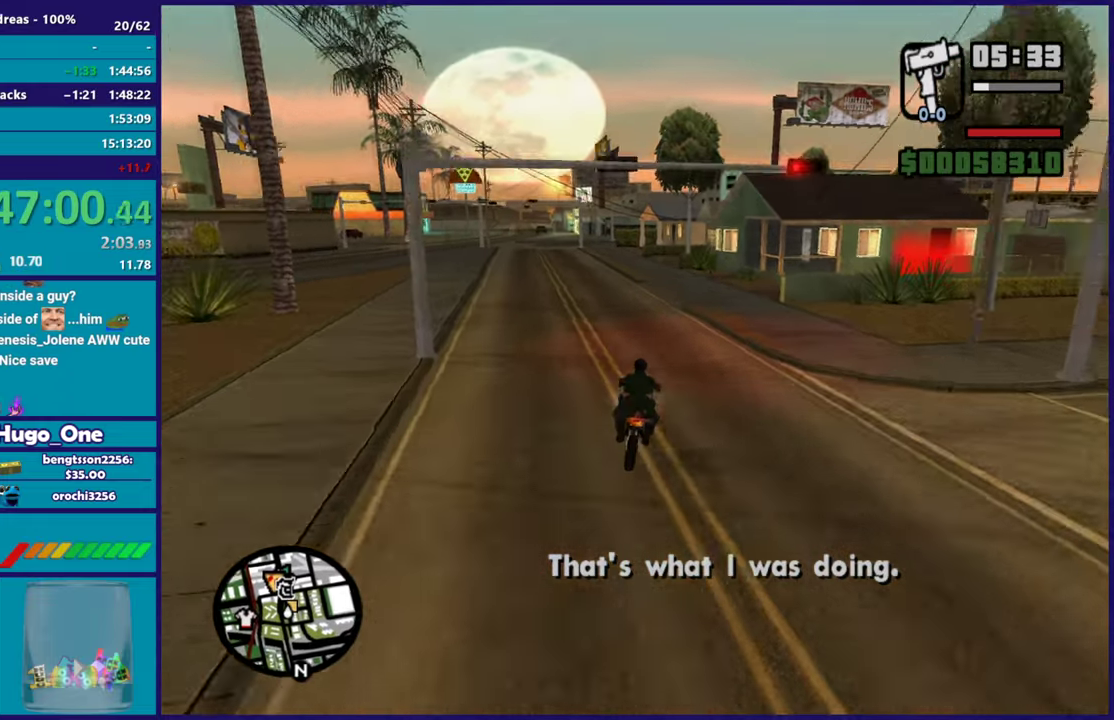
{"buttons": ["A", "L2"], "left_stick": "right", "right_stick": "center", "events": [[17, "left_stick", "right"], [284, "L2", "down"], [401, "A", "down"]]}
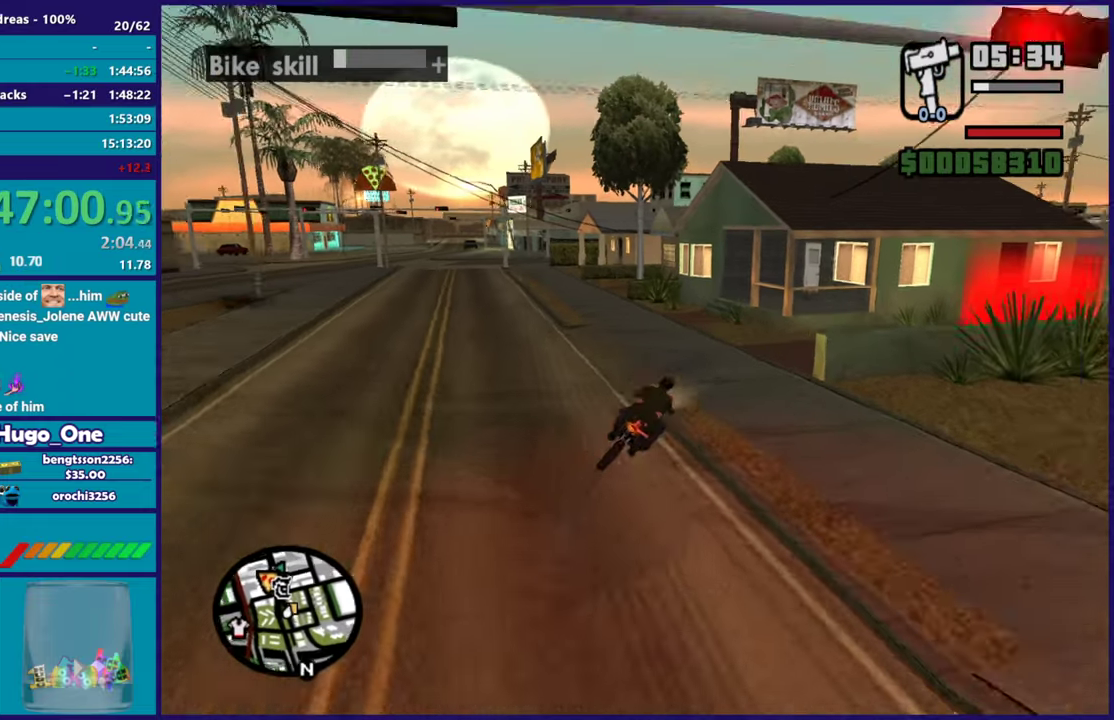
{"buttons": [], "left_stick": "right", "right_stick": "right", "events": [[83, "L2", "up"], [133, "A", "up"], [317, "right_stick", "right"]]}
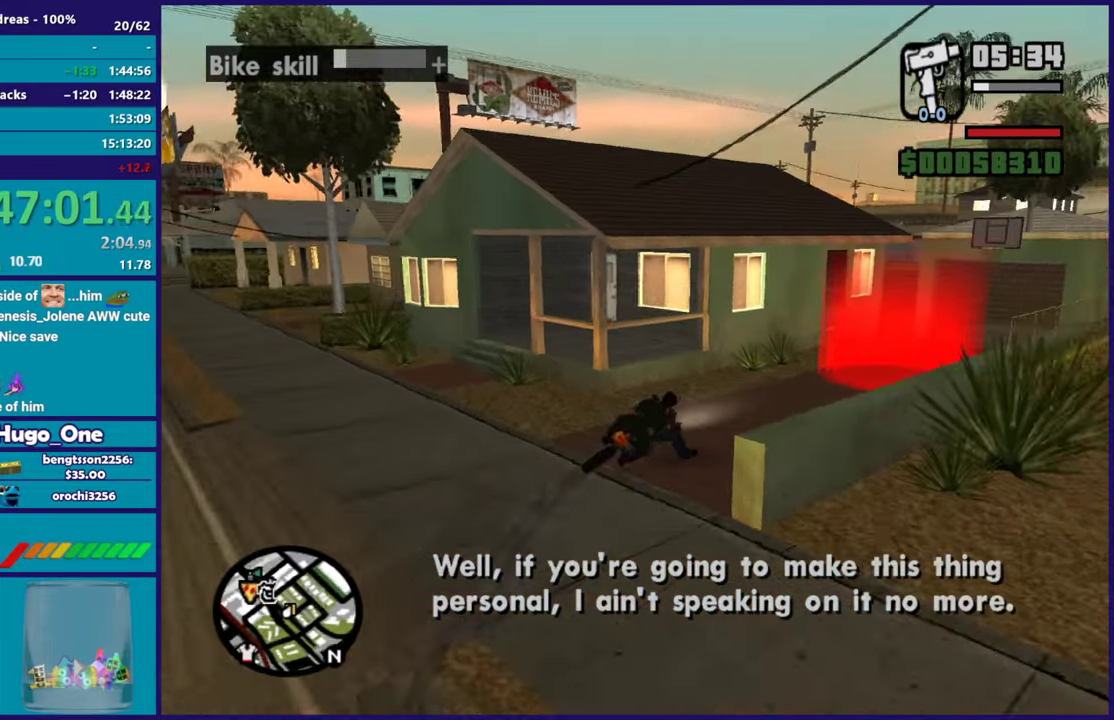
{"buttons": ["L2"], "left_stick": "center", "right_stick": "center", "events": [[134, "right_stick", "down-right"], [234, "right_stick", "down"], [250, "left_stick", "up-left"], [367, "left_stick", "center"], [384, "L2", "down"], [384, "right_stick", "center"]]}
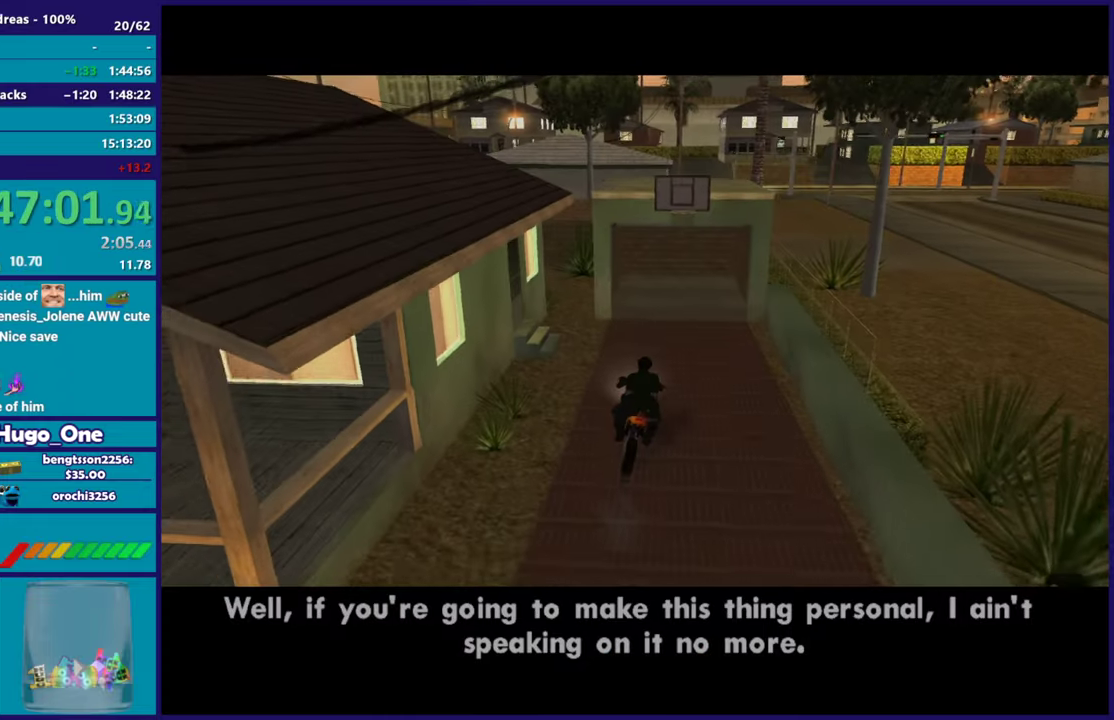
{"buttons": [], "left_stick": "center", "right_stick": "center", "events": [[16, "left_stick", "up-right"], [66, "left_stick", "center"], [150, "A", "down"], [217, "L2", "up"], [267, "A", "up"], [400, "A", "down"], [484, "A", "up"]]}
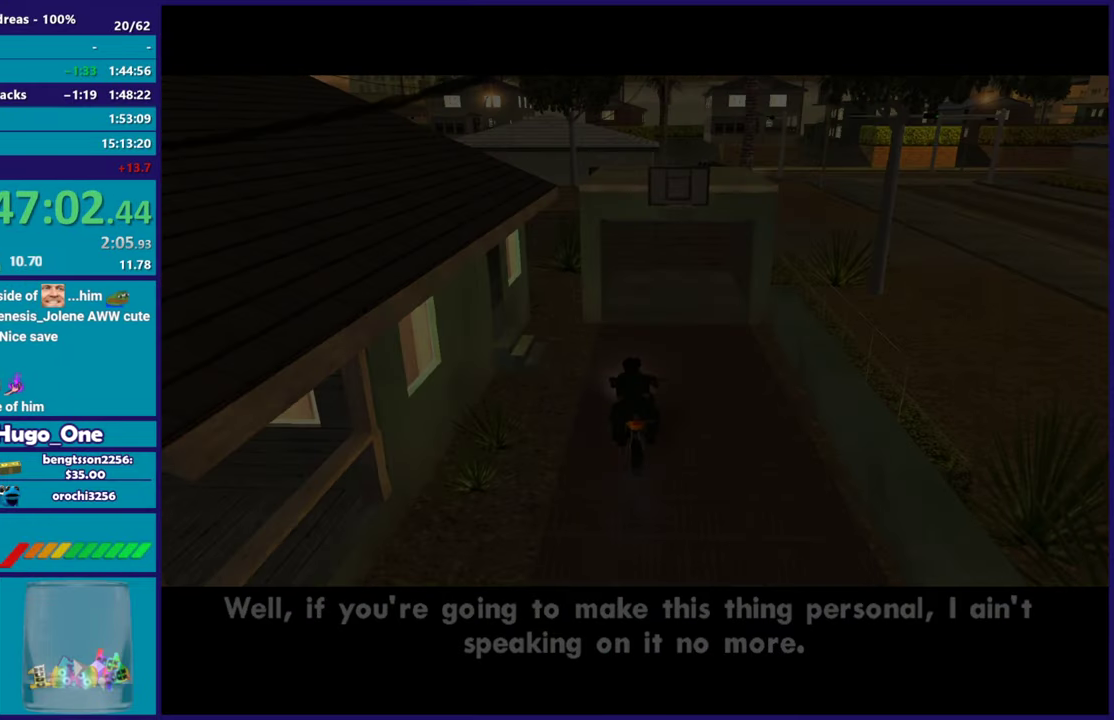
{"buttons": ["A"], "left_stick": "center", "right_stick": "center", "events": [[67, "A", "down"], [184, "A", "up"], [267, "A", "down"], [384, "A", "up"], [484, "A", "down"]]}
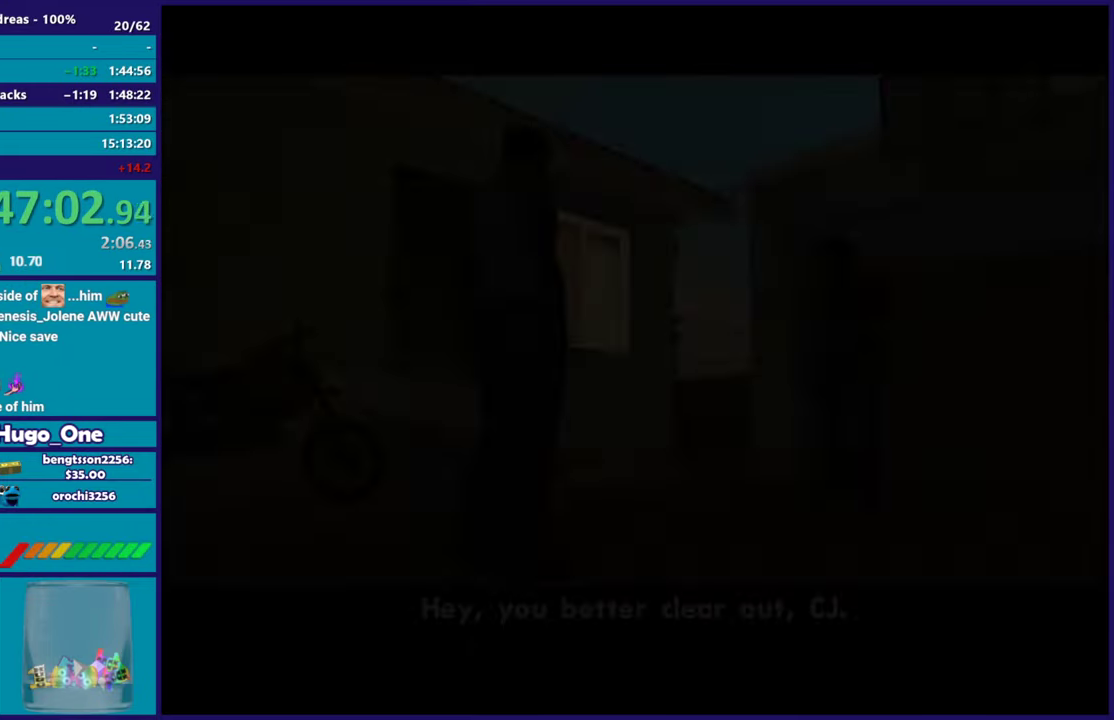
{"buttons": [], "left_stick": "center", "right_stick": "center", "events": [[50, "A", "up"], [167, "A", "down"], [250, "A", "up"], [350, "A", "down"], [434, "A", "up"]]}
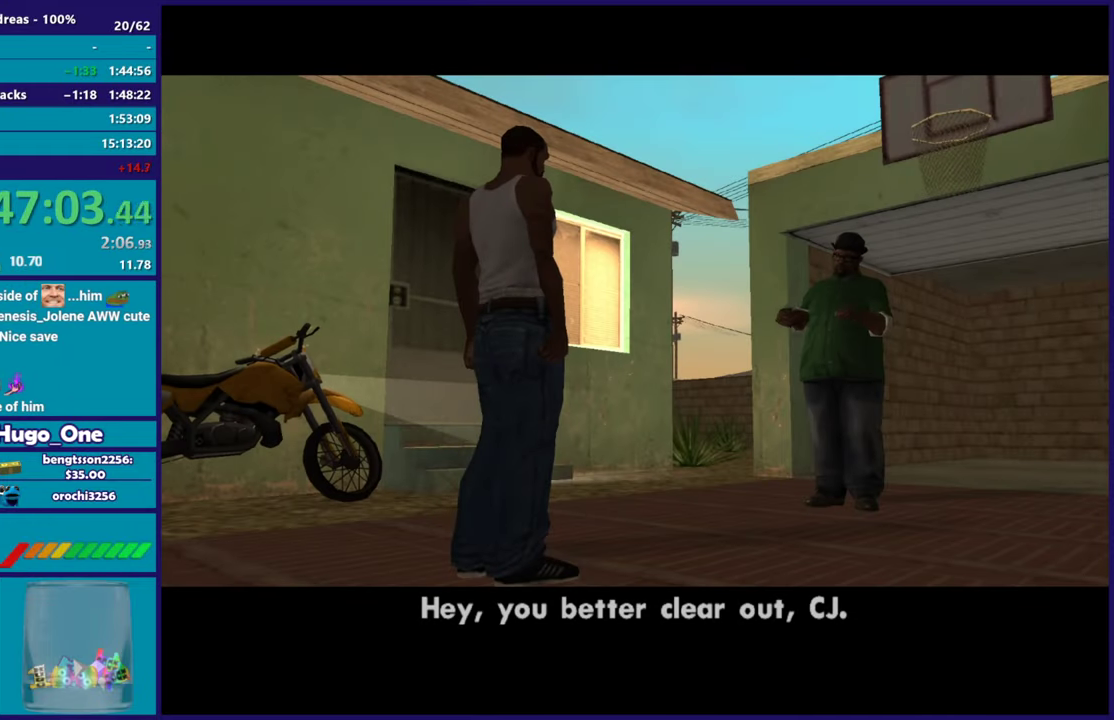
{"buttons": [], "left_stick": "center", "right_stick": "center", "events": [[17, "A", "down"], [134, "A", "up"], [217, "A", "down"], [317, "A", "up"], [401, "A", "down"], [484, "A", "up"]]}
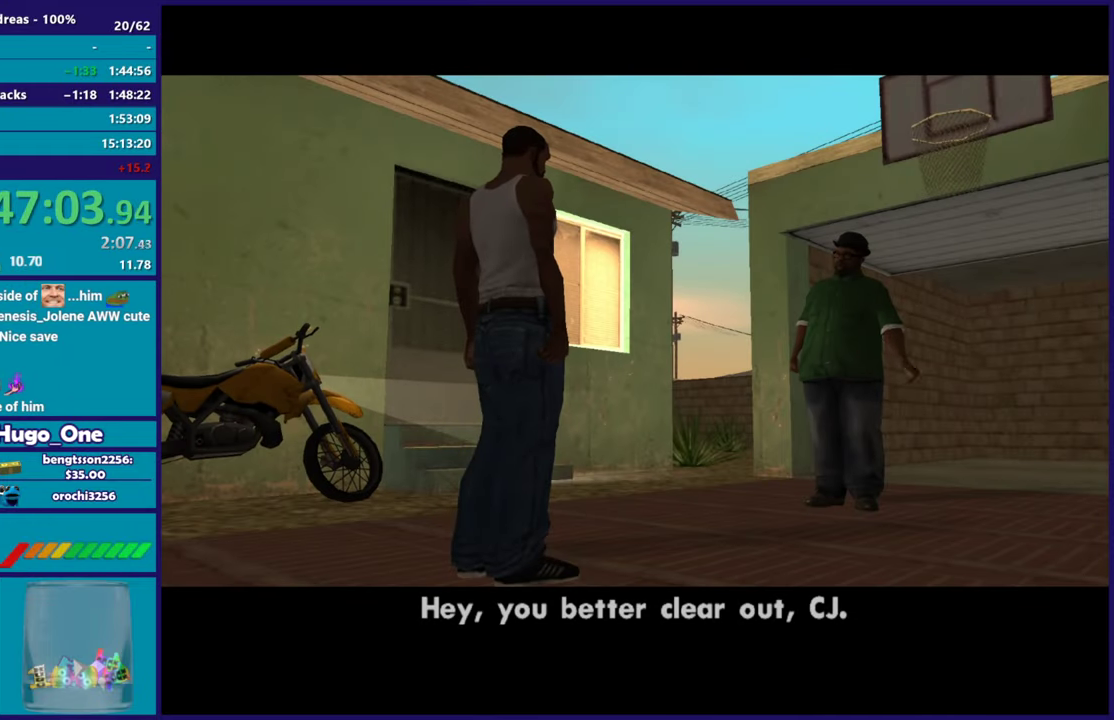
{"buttons": ["A"], "left_stick": "center", "right_stick": "center", "events": [[250, "A", "down"], [333, "A", "up"], [434, "A", "down"]]}
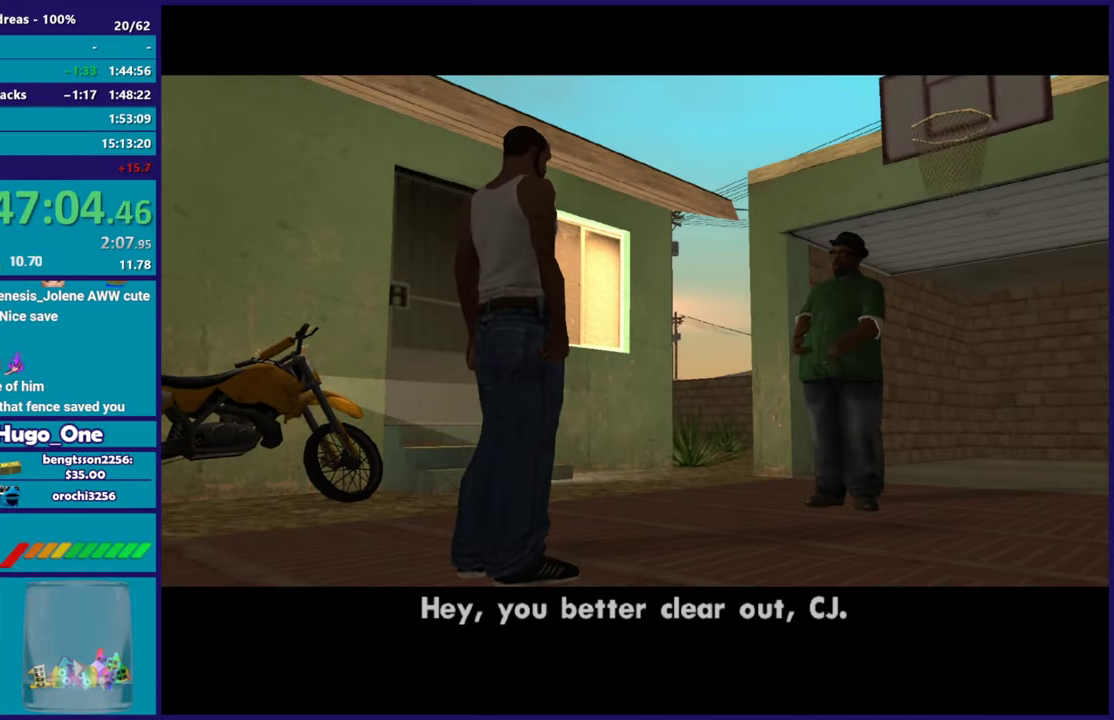
{"buttons": ["A"], "left_stick": "center", "right_stick": "center", "events": [[17, "A", "up"], [134, "A", "down"], [217, "A", "up"], [317, "A", "down"], [417, "A", "up"], [501, "A", "down"]]}
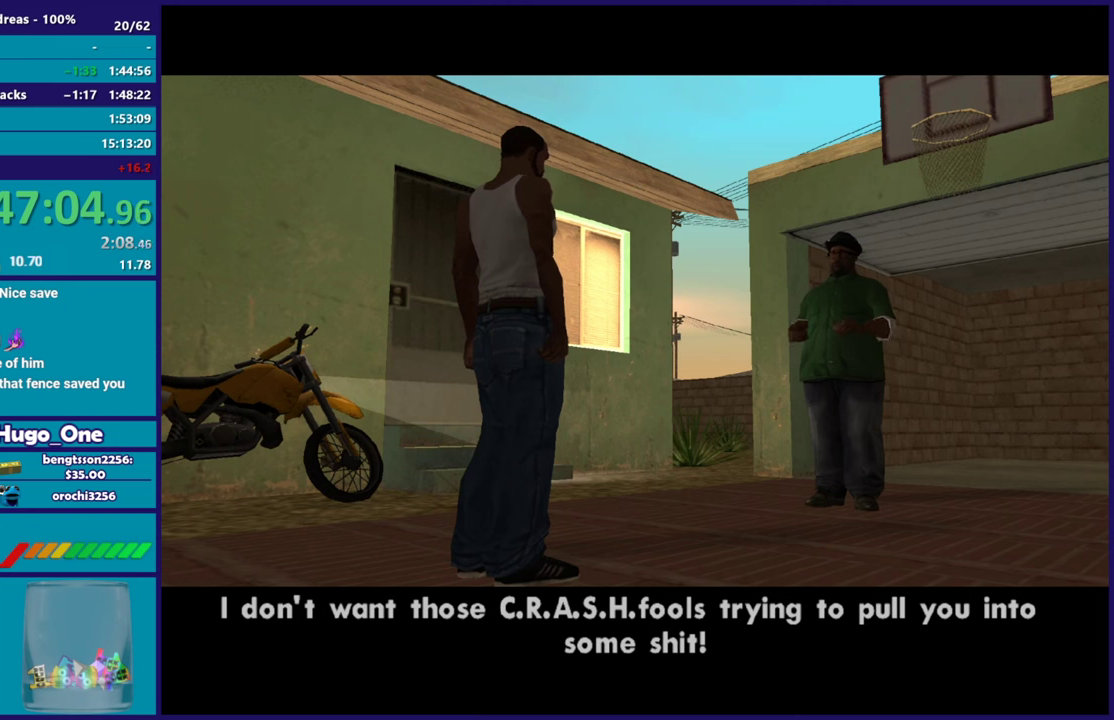
{"buttons": ["A"], "left_stick": "center", "right_stick": "center", "events": [[83, "A", "up"], [217, "A", "down"], [317, "A", "up"], [434, "A", "down"]]}
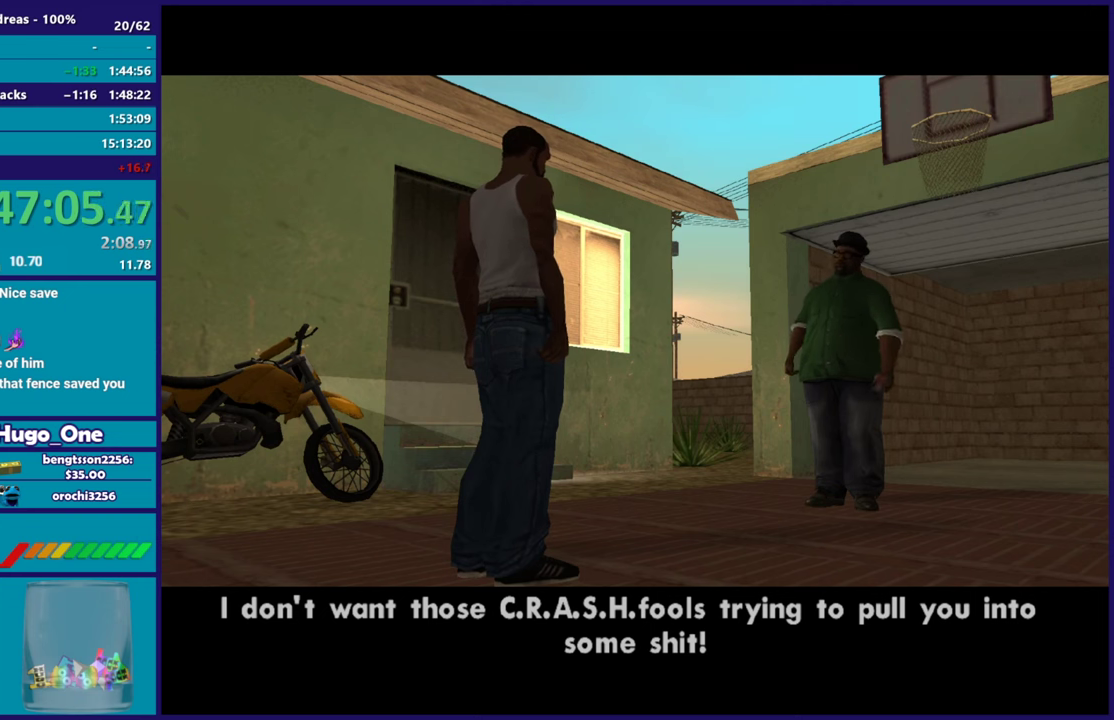
{"buttons": [], "left_stick": "center", "right_stick": "center", "events": [[50, "A", "up"], [150, "A", "down"], [250, "A", "up"], [367, "A", "down"], [434, "A", "up"]]}
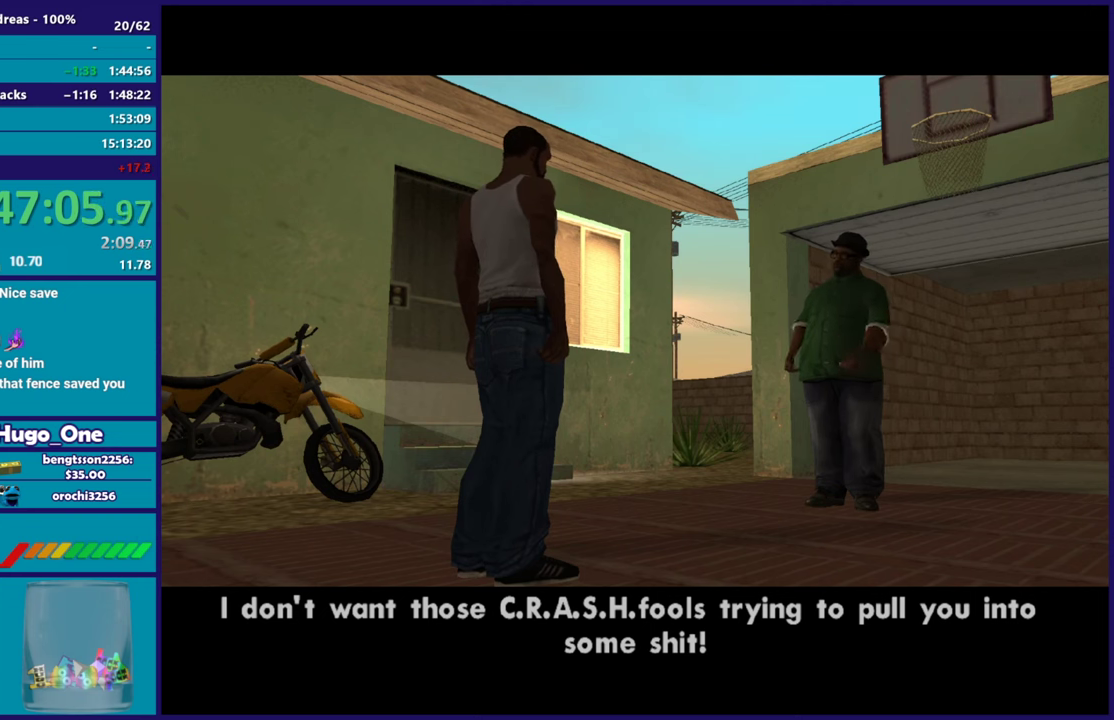
{"buttons": ["A"], "left_stick": "center", "right_stick": "center", "events": [[50, "A", "down"], [150, "A", "up"], [267, "A", "down"], [367, "A", "up"], [467, "A", "down"]]}
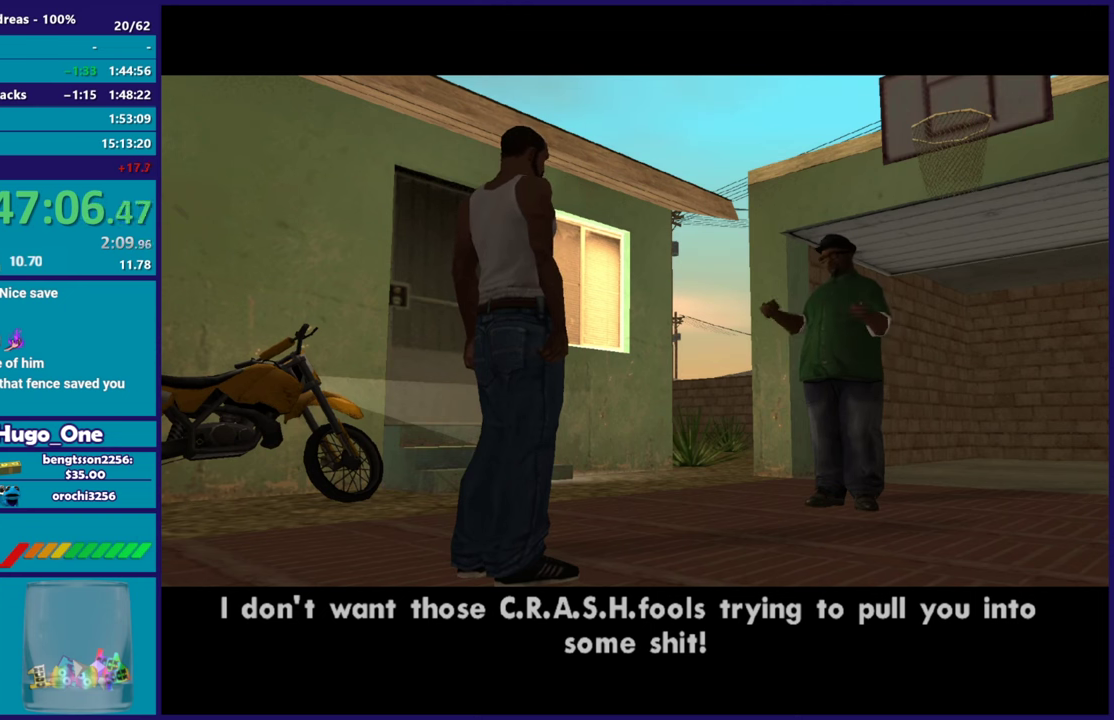
{"buttons": [], "left_stick": "center", "right_stick": "center", "events": [[84, "A", "up"], [184, "A", "down"], [267, "A", "up"], [401, "A", "down"], [467, "A", "up"]]}
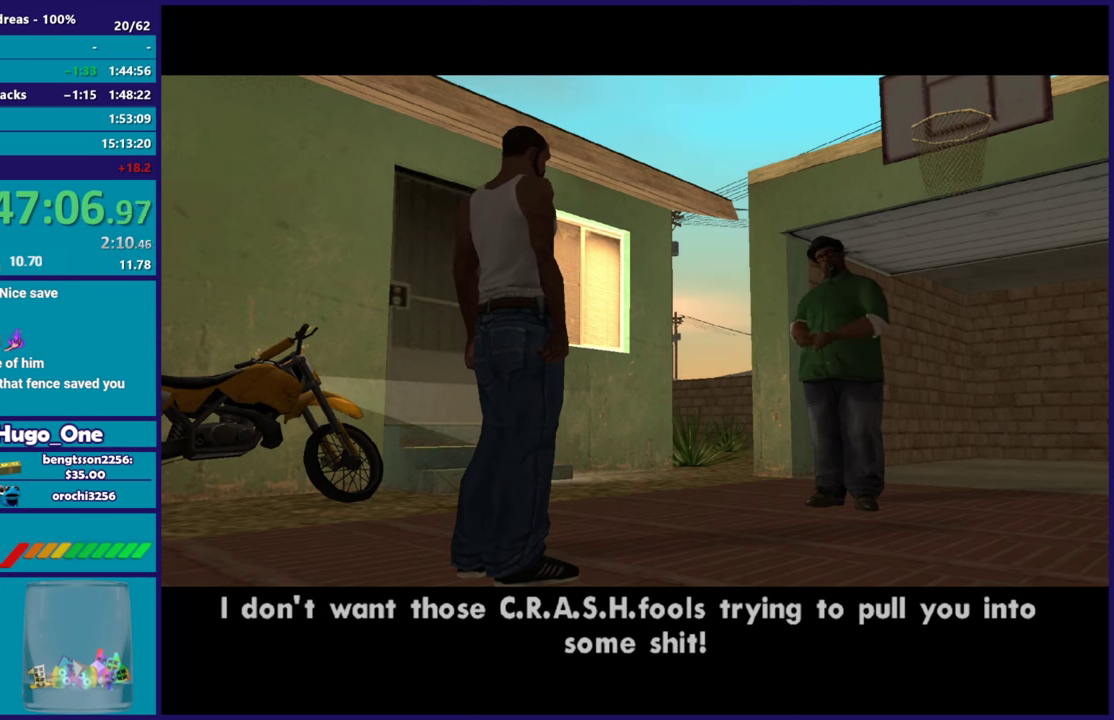
{"buttons": ["A"], "left_stick": "center", "right_stick": "center", "events": [[100, "A", "down"], [167, "A", "up"], [283, "A", "down"], [367, "A", "up"], [500, "A", "down"]]}
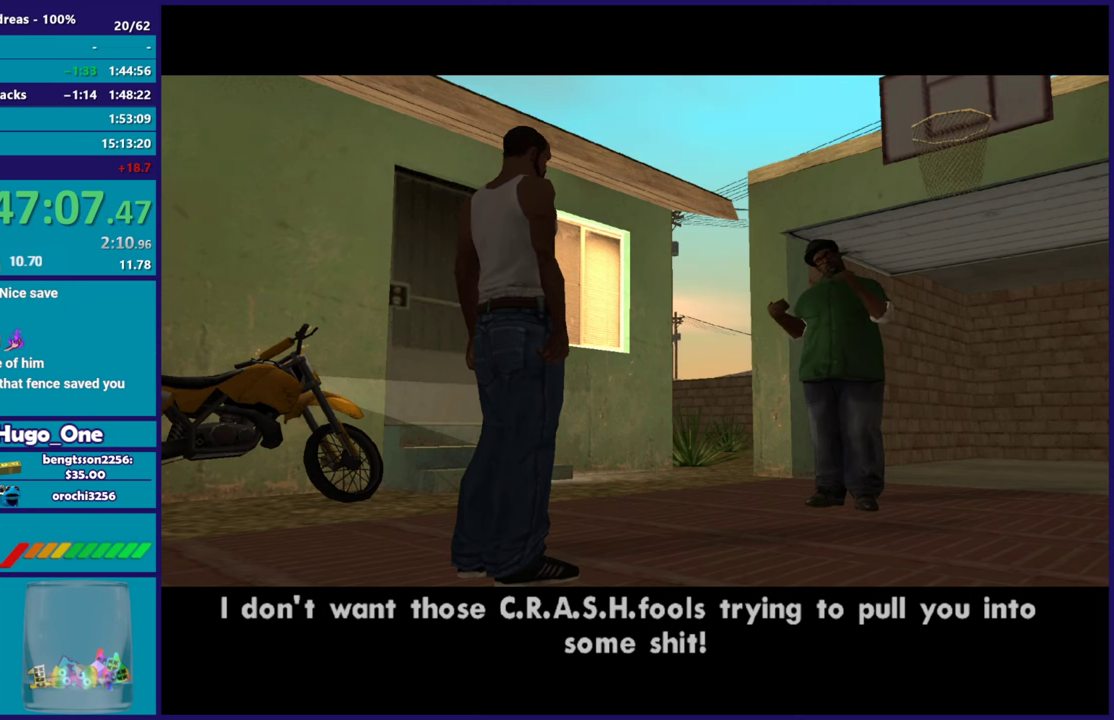
{"buttons": [], "left_stick": "center", "right_stick": "center", "events": [[50, "A", "up"], [150, "A", "down"], [234, "A", "up"], [334, "A", "down"], [434, "A", "up"]]}
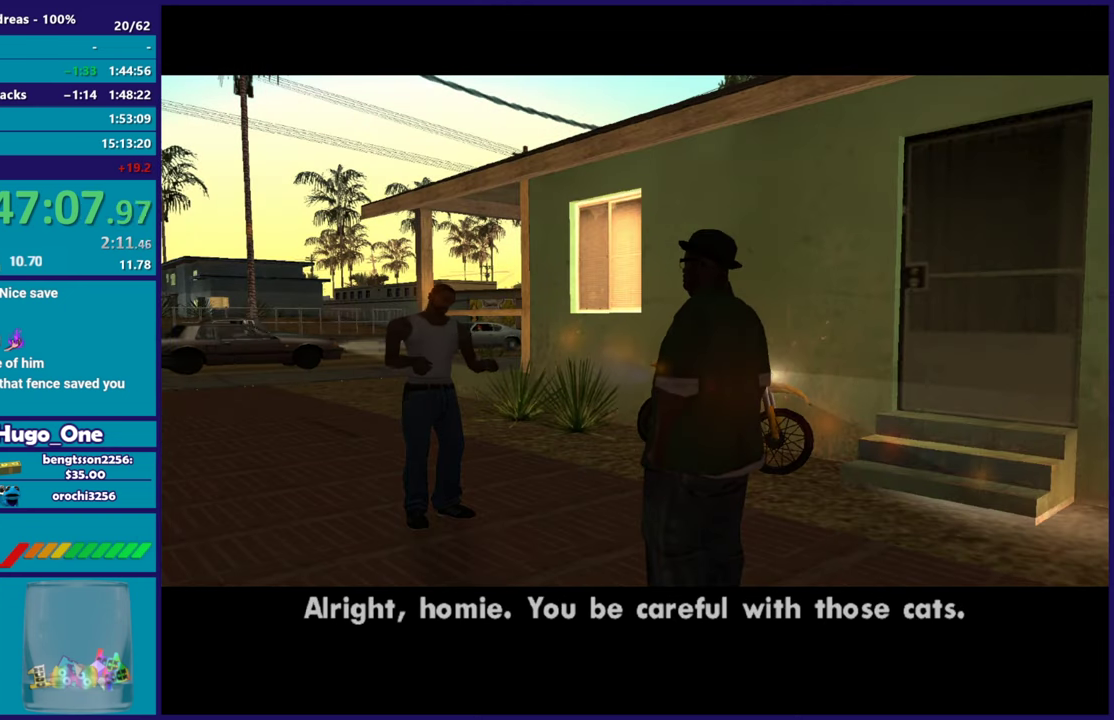
{"buttons": [], "left_stick": "center", "right_stick": "center", "events": [[33, "A", "down"], [117, "A", "up"], [217, "A", "down"], [317, "A", "up"], [400, "A", "down"], [500, "A", "up"]]}
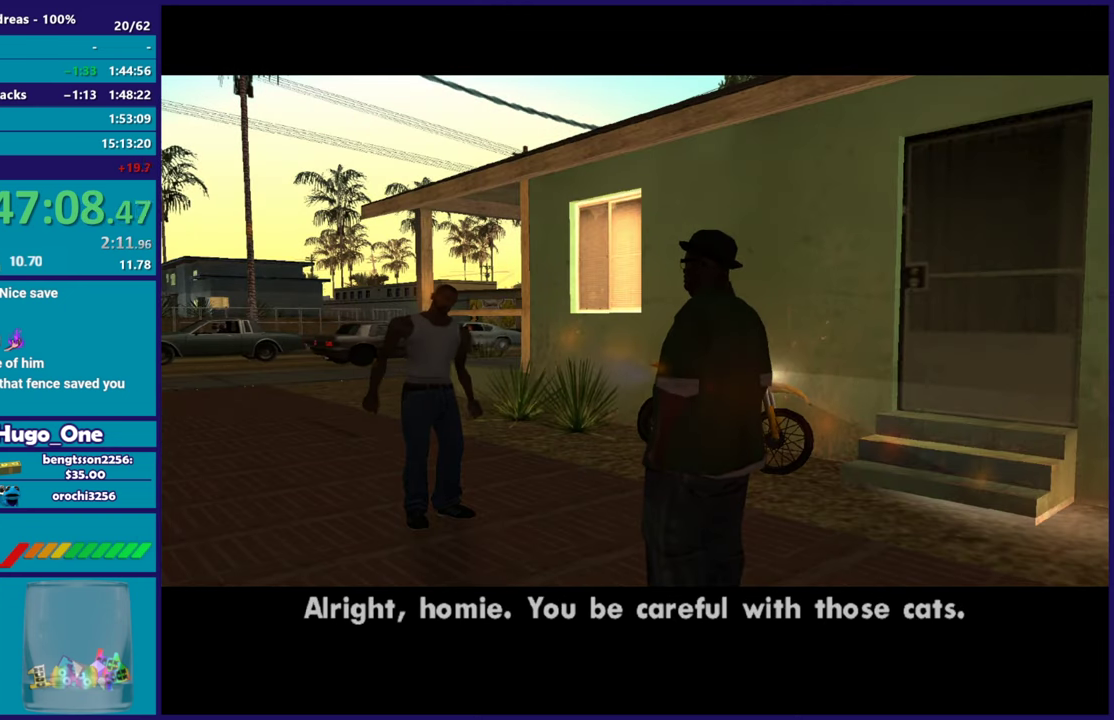
{"buttons": [], "left_stick": "center", "right_stick": "center", "events": []}